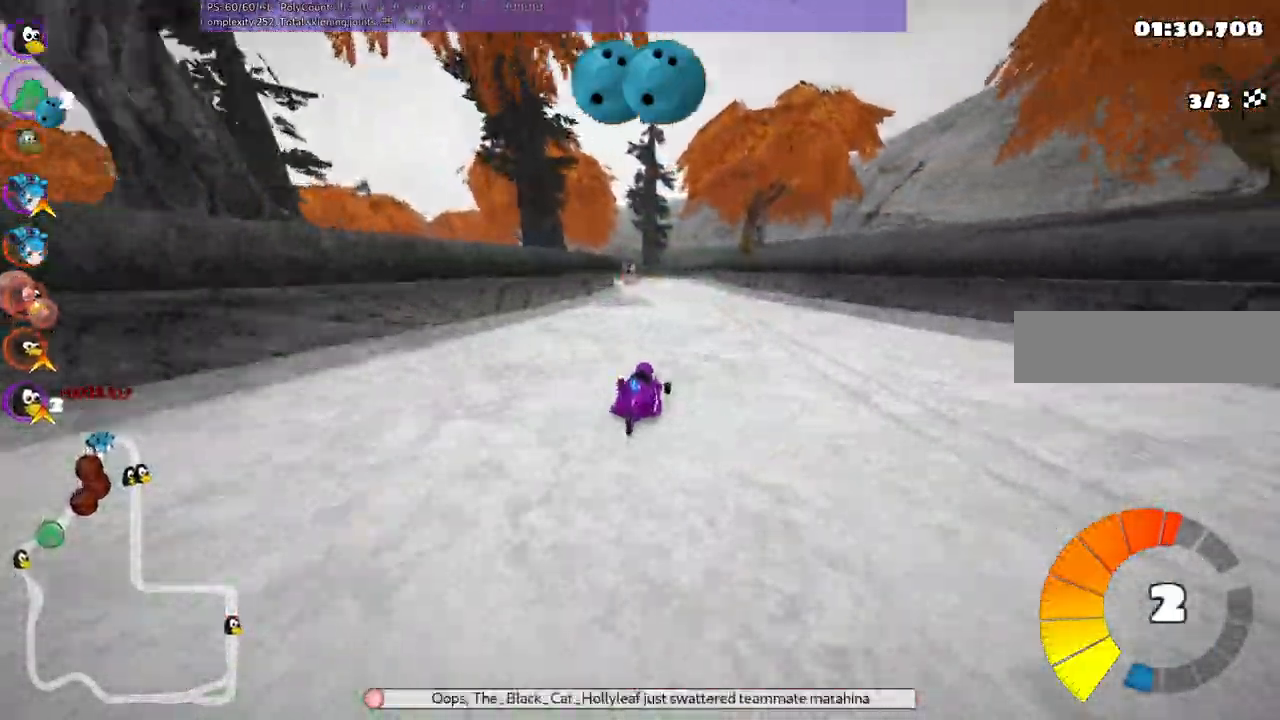
Gameplay with keyboard; each line is a JSON object with the keys held at the frame after it. "events" lists presses ("down") and releases ("up") of ".", "/", "alt_r", "b", "c", "comma", "ctrl_r", "d", "down", "f", "g", "h", "j", "k", "l", "left", "m", "n", "quote", "return", "right", "semicolon", "shift_r", "space", "super", "up" and "v" between this image and that frame as [ms after this image, input, new state], when the widget could be followed in between. No other keys are recorded. Mouse input is not recorded.
{"keys": ["m", "right", "up"], "events": [[67, "n", "down"], [150, "n", "up"], [150, "right", "down"], [250, "right", "up"], [300, "left", "down"], [300, "m", "down"], [383, "right", "down"], [433, "left", "up"]]}
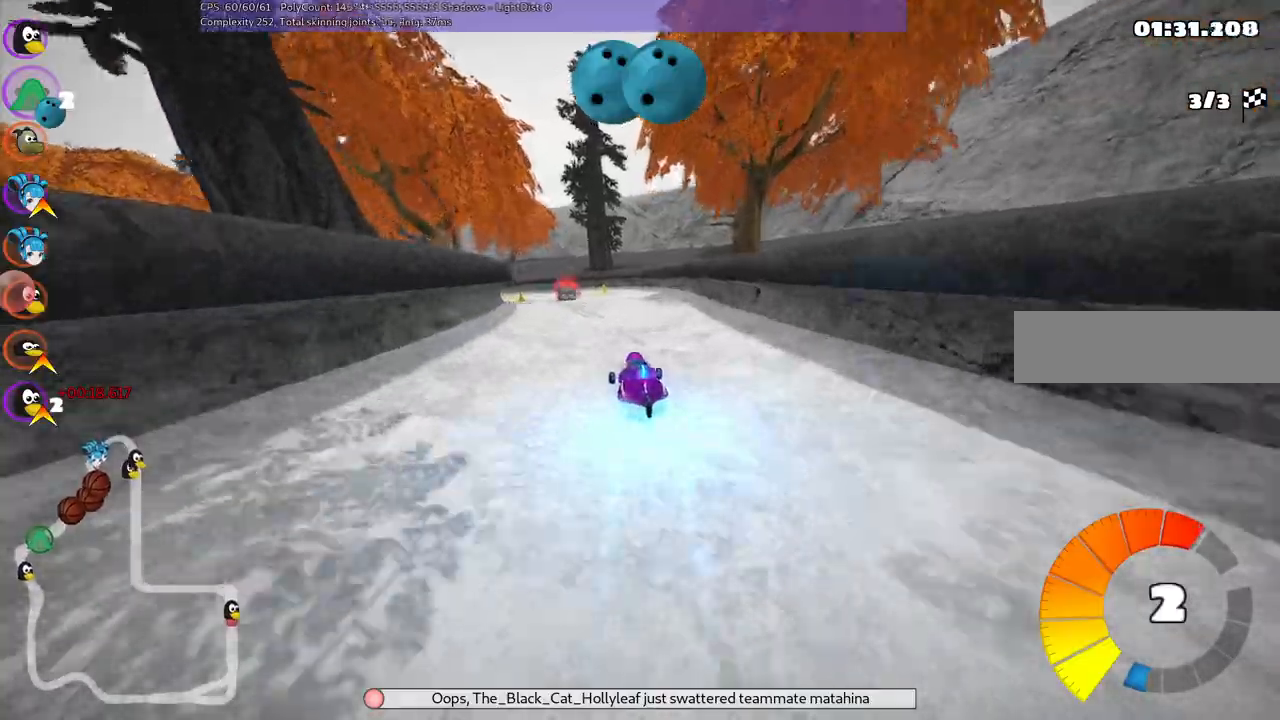
{"keys": ["left", "m", "right", "up"], "events": [[33, "left", "down"], [167, "left", "up"], [400, "left", "down"]]}
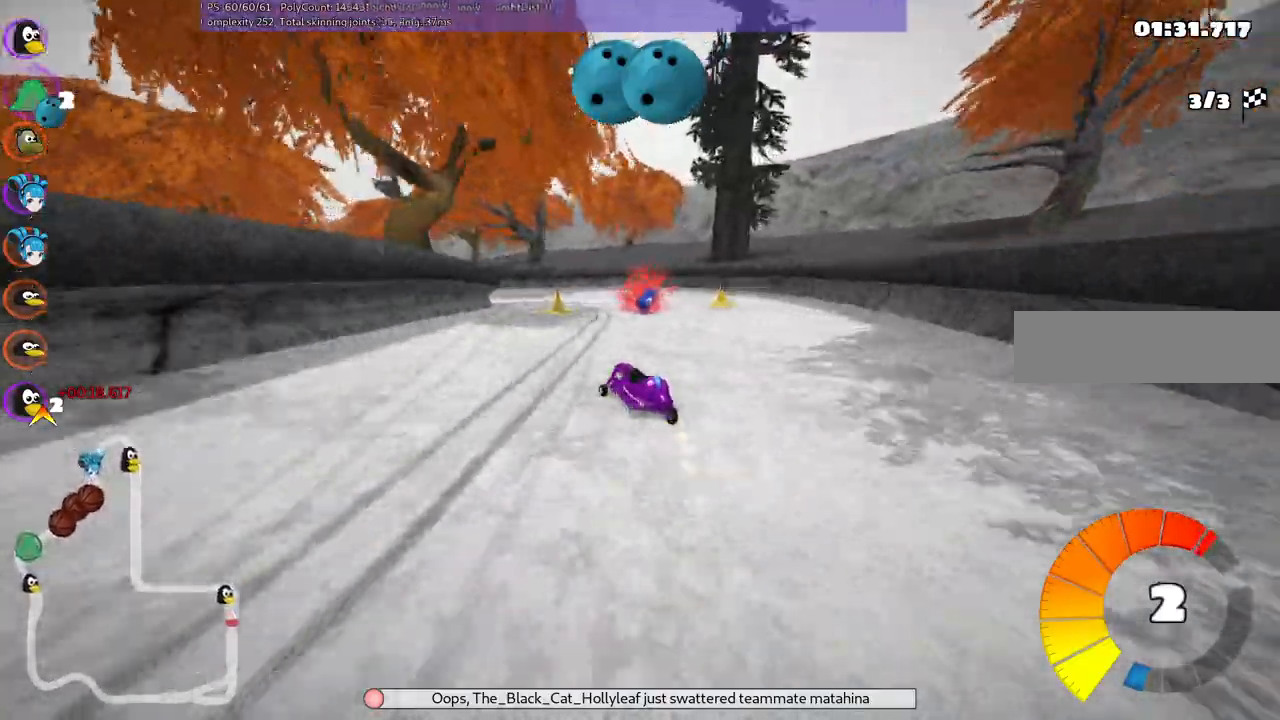
{"keys": ["left", "up"], "events": [[50, "left", "up"], [233, "left", "down"], [383, "m", "up"], [433, "right", "up"]]}
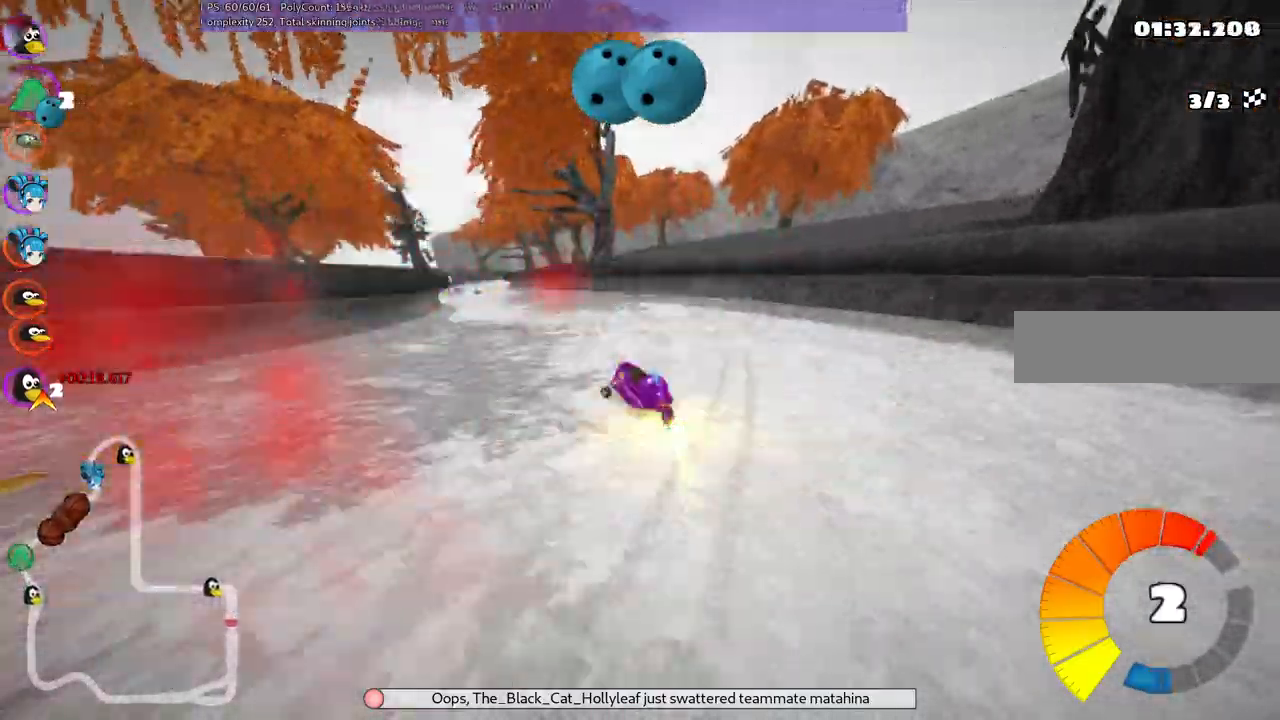
{"keys": ["n", "up"], "events": [[117, "left", "up"], [350, "n", "down"]]}
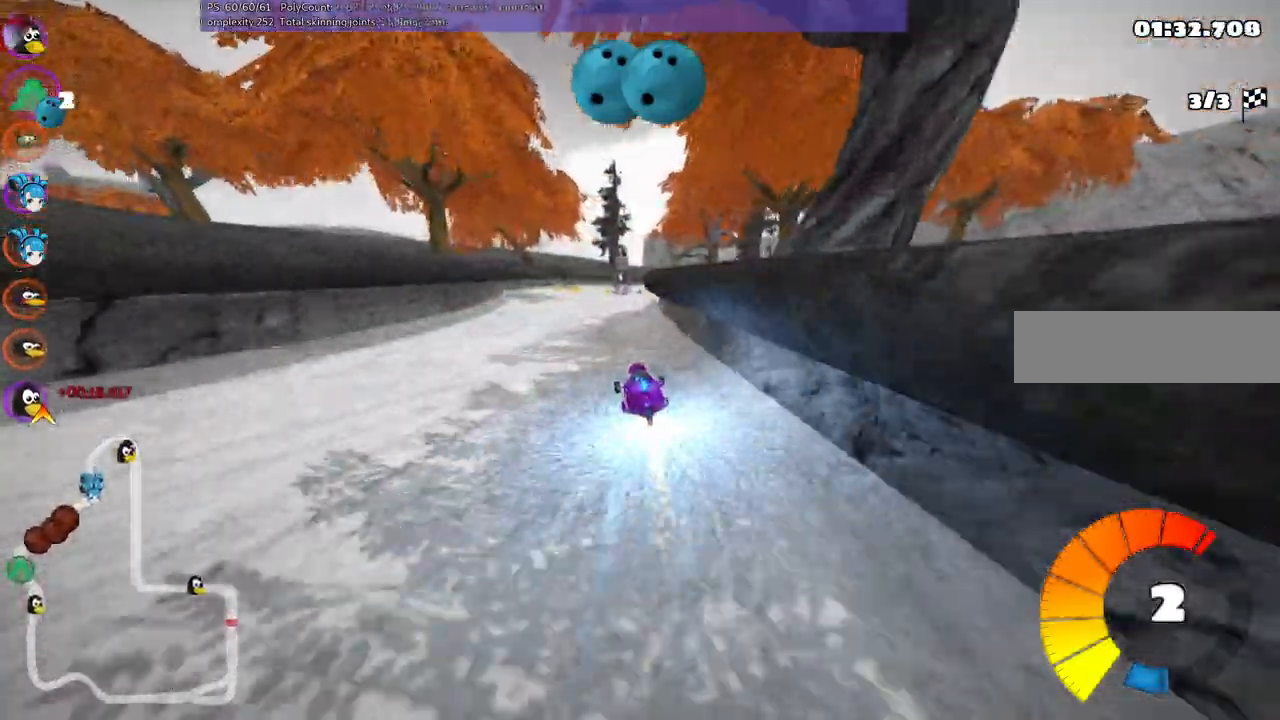
{"keys": ["up"], "events": [[33, "n", "up"], [267, "right", "down"], [417, "right", "up"]]}
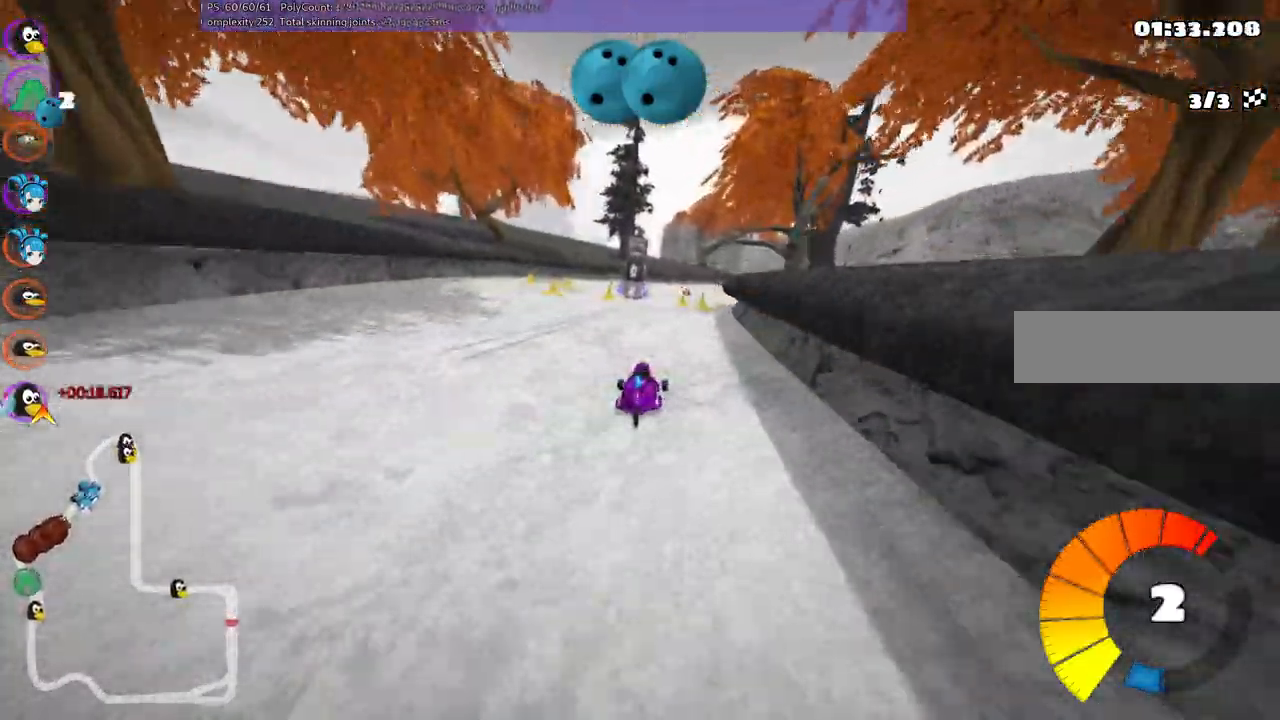
{"keys": ["up"], "events": [[300, "left", "down"], [433, "left", "up"]]}
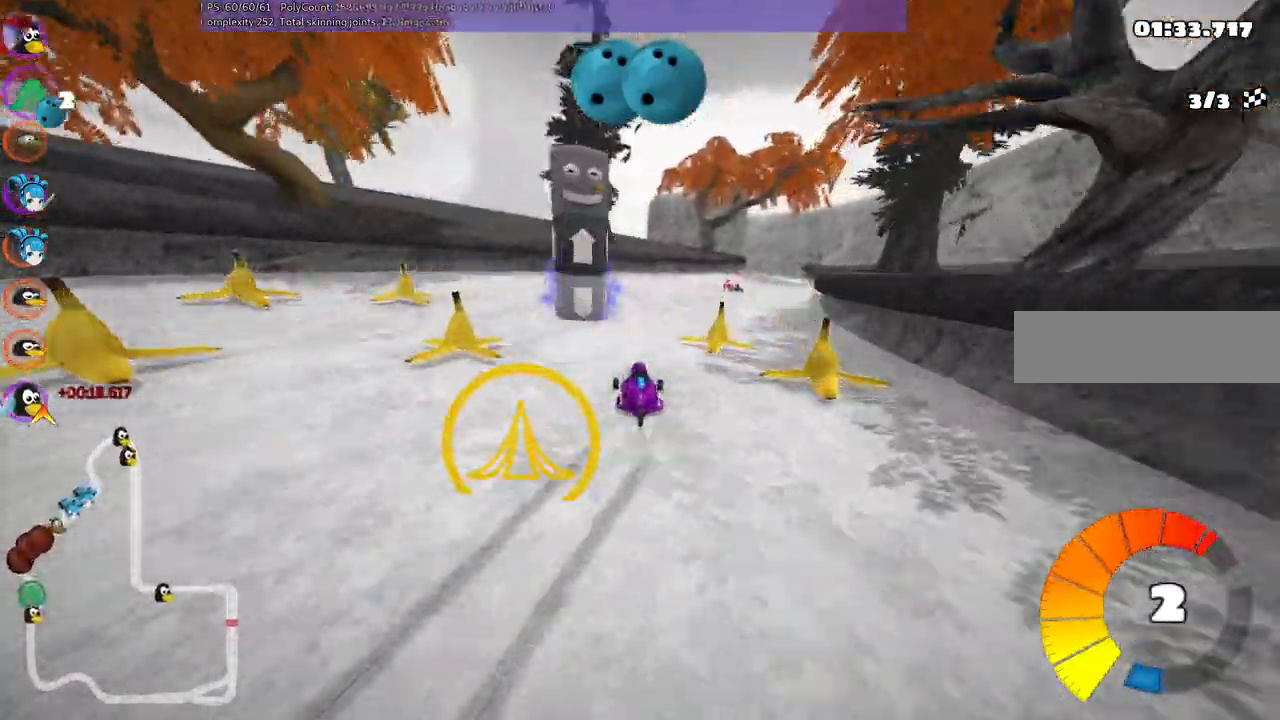
{"keys": ["n", "up"], "events": [[33, "m", "down"], [33, "right", "down"], [217, "m", "up"], [400, "n", "down"], [500, "right", "up"]]}
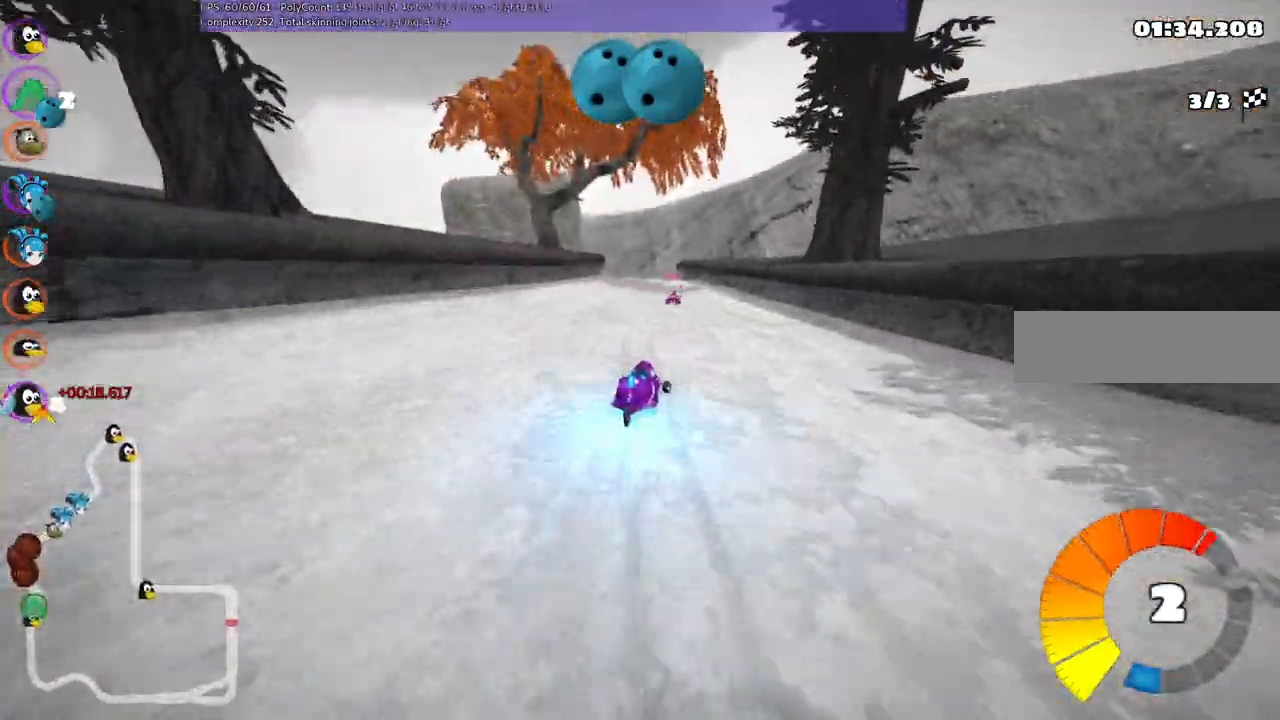
{"keys": ["left", "m", "right"], "events": [[50, "left", "down"], [50, "n", "up"], [100, "m", "down"], [133, "right", "down"], [183, "left", "up"], [417, "left", "down"], [467, "up", "up"]]}
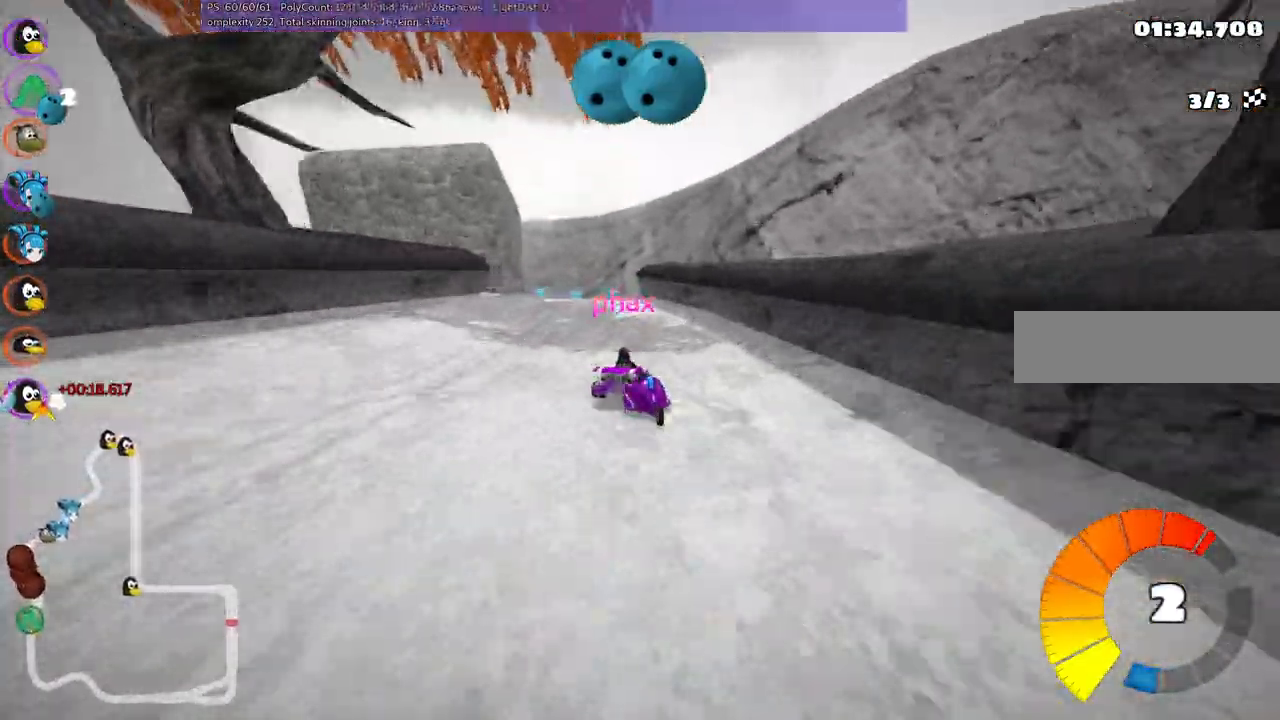
{"keys": ["m", "right", "up"], "events": [[117, "left", "up"], [150, "down", "down"], [250, "left", "down"], [250, "right", "up"], [300, "down", "up"], [450, "left", "up"], [450, "right", "down"], [450, "up", "down"]]}